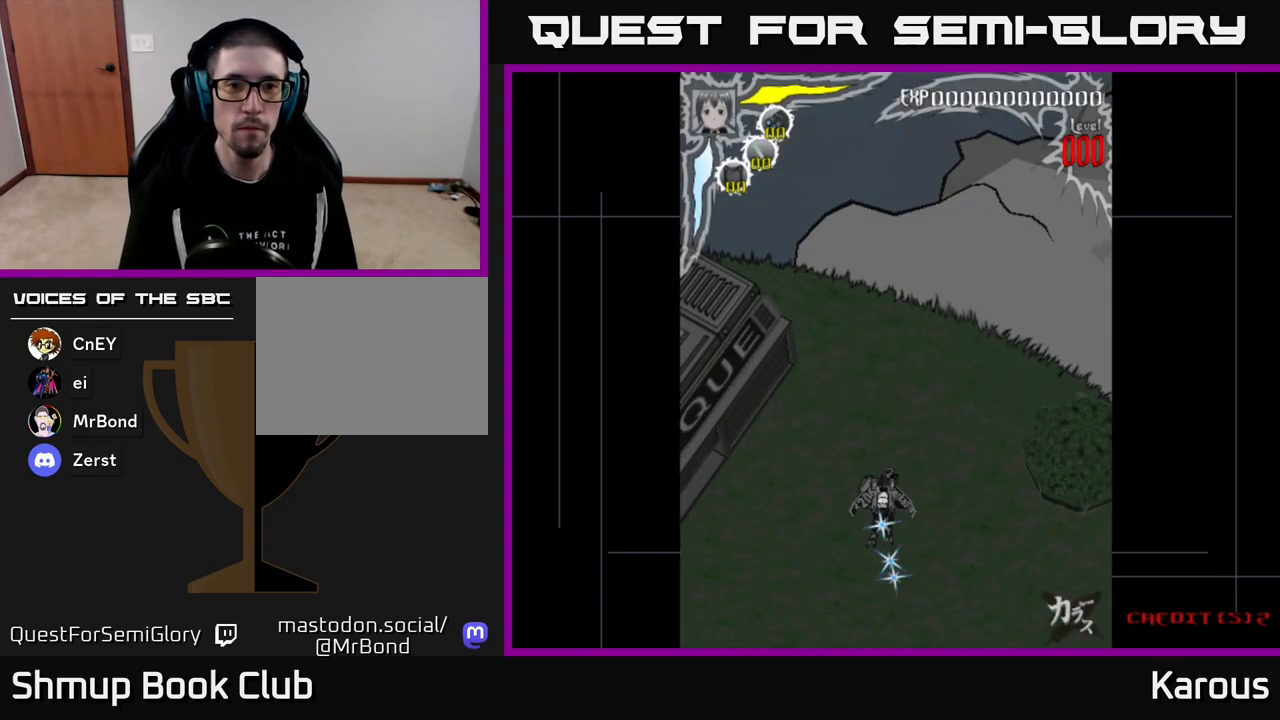
Gameplay with a controller (Xbox layout); each line is a JSON object with the inputs held at the frame after it. "events" lists button and stick changes between this image and that frame as [ms after this image, input, new state], when the widget could be followed in between. Not read: left_stick right_stick.
{"buttons": ["DPAD_UP"], "events": [[50, "DPAD_LEFT", "down"], [167, "DPAD_LEFT", "up"], [317, "DPAD_LEFT", "down"], [433, "DPAD_LEFT", "up"]]}
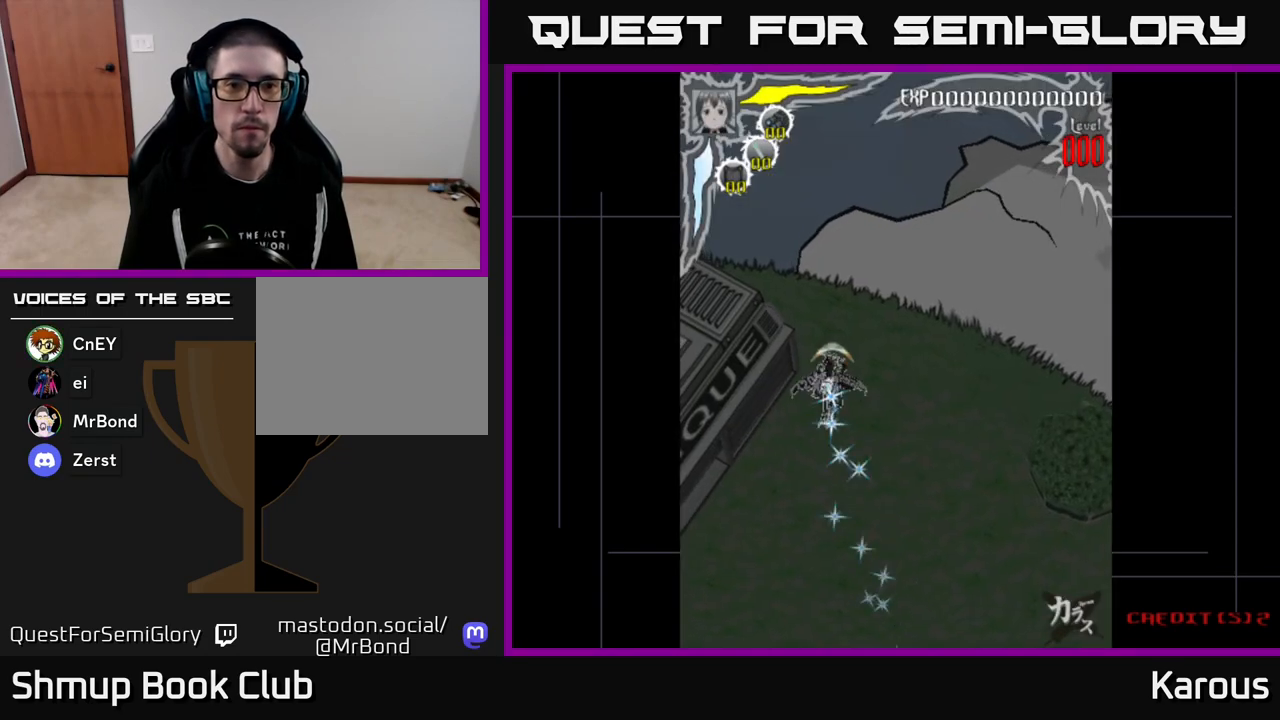
{"buttons": ["DPAD_UP"], "events": []}
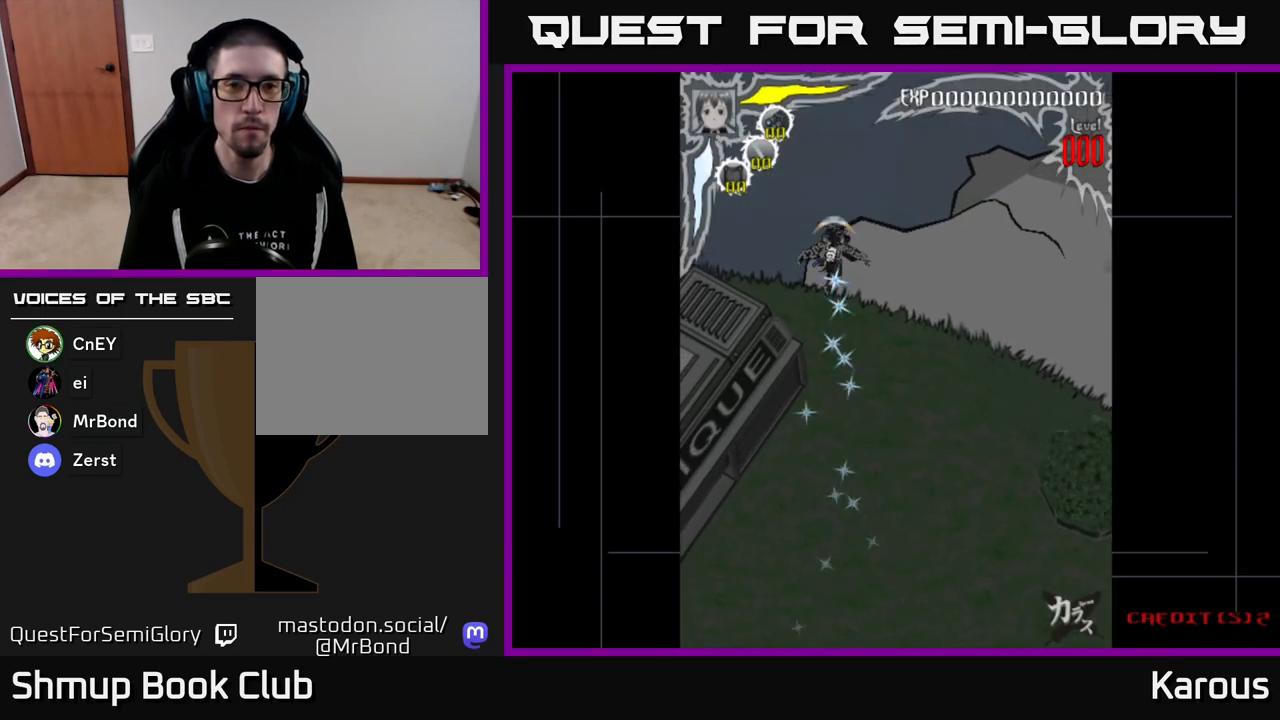
{"buttons": ["DPAD_UP", "DPAD_LEFT"], "events": [[383, "DPAD_LEFT", "down"]]}
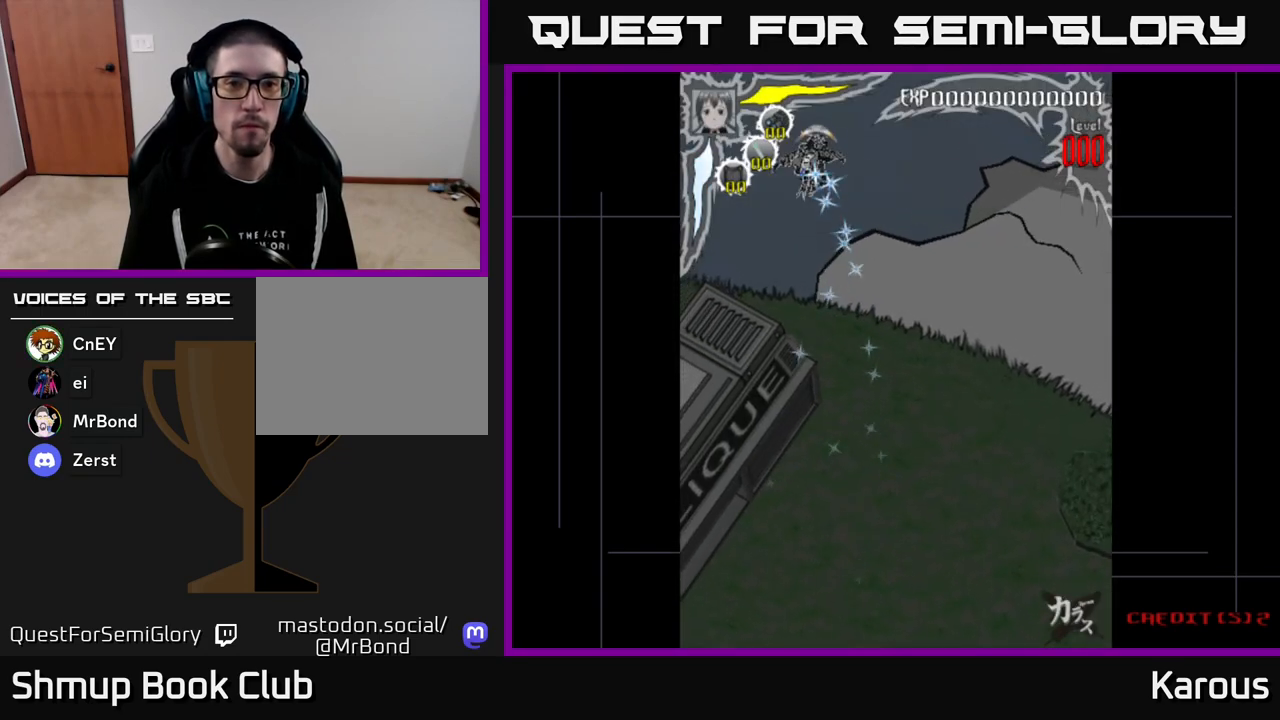
{"buttons": [], "events": [[17, "DPAD_LEFT", "up"], [17, "DPAD_UP", "up"]]}
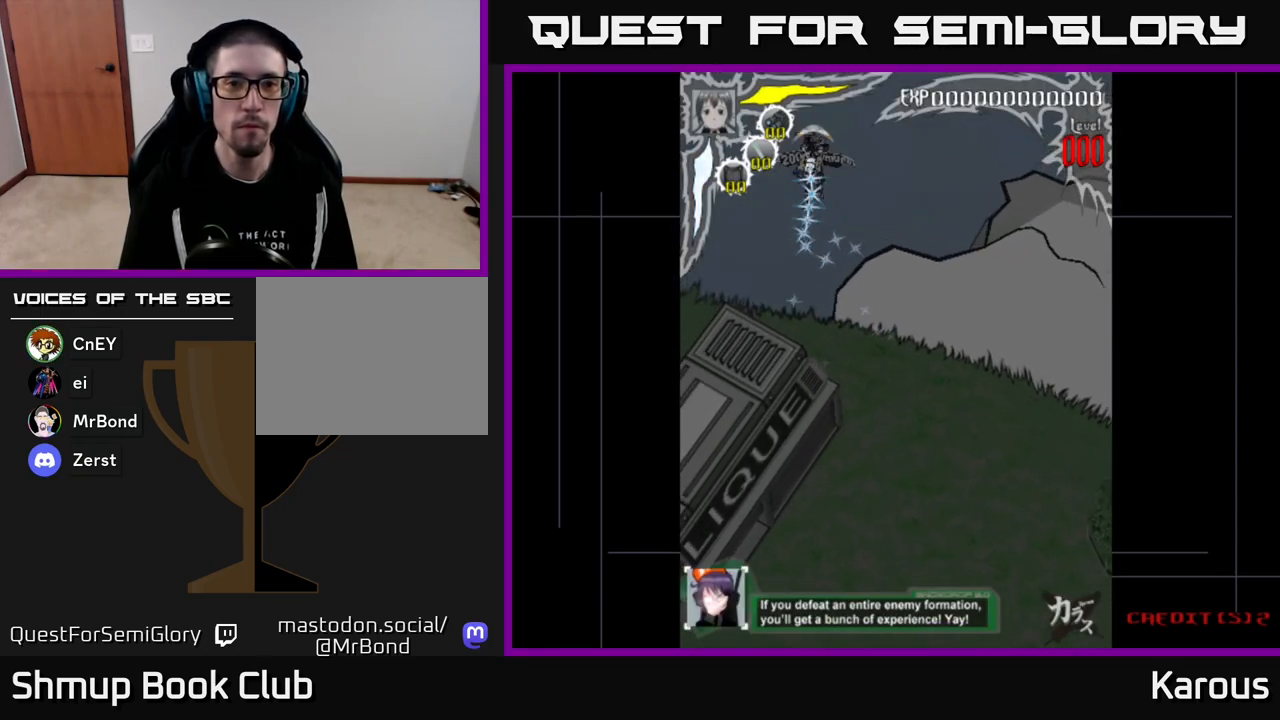
{"buttons": [], "events": []}
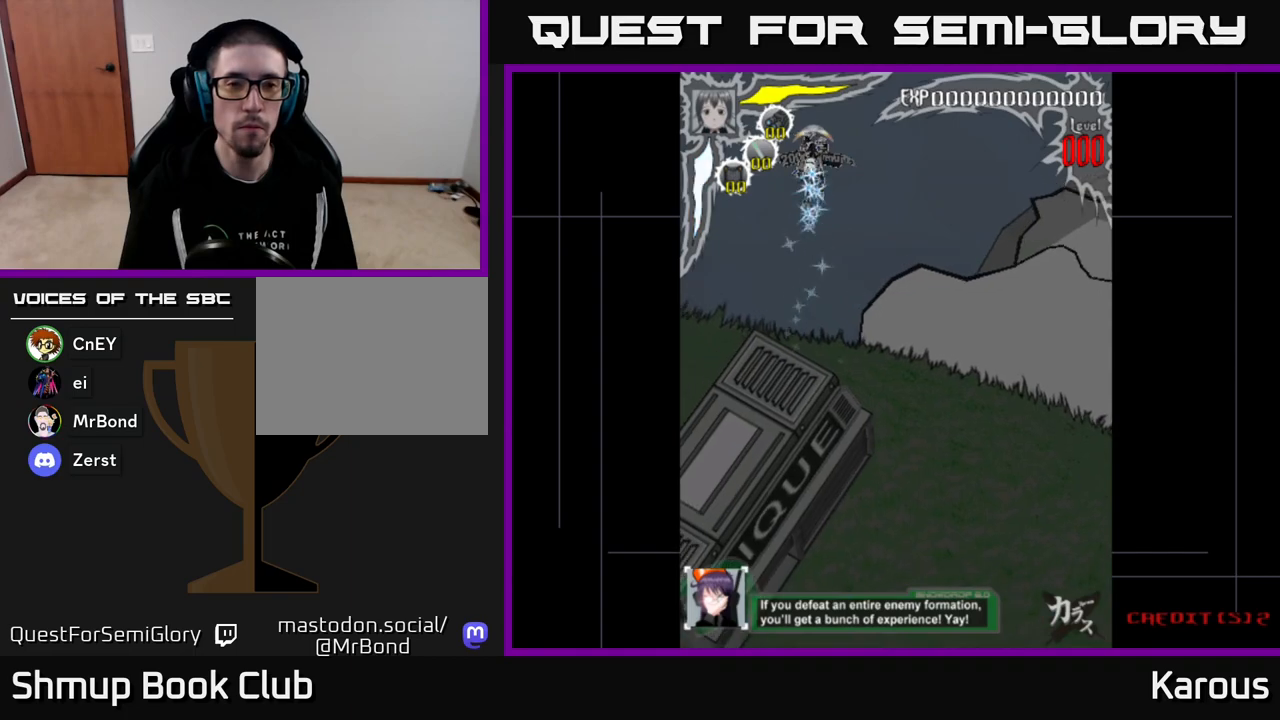
{"buttons": [], "events": []}
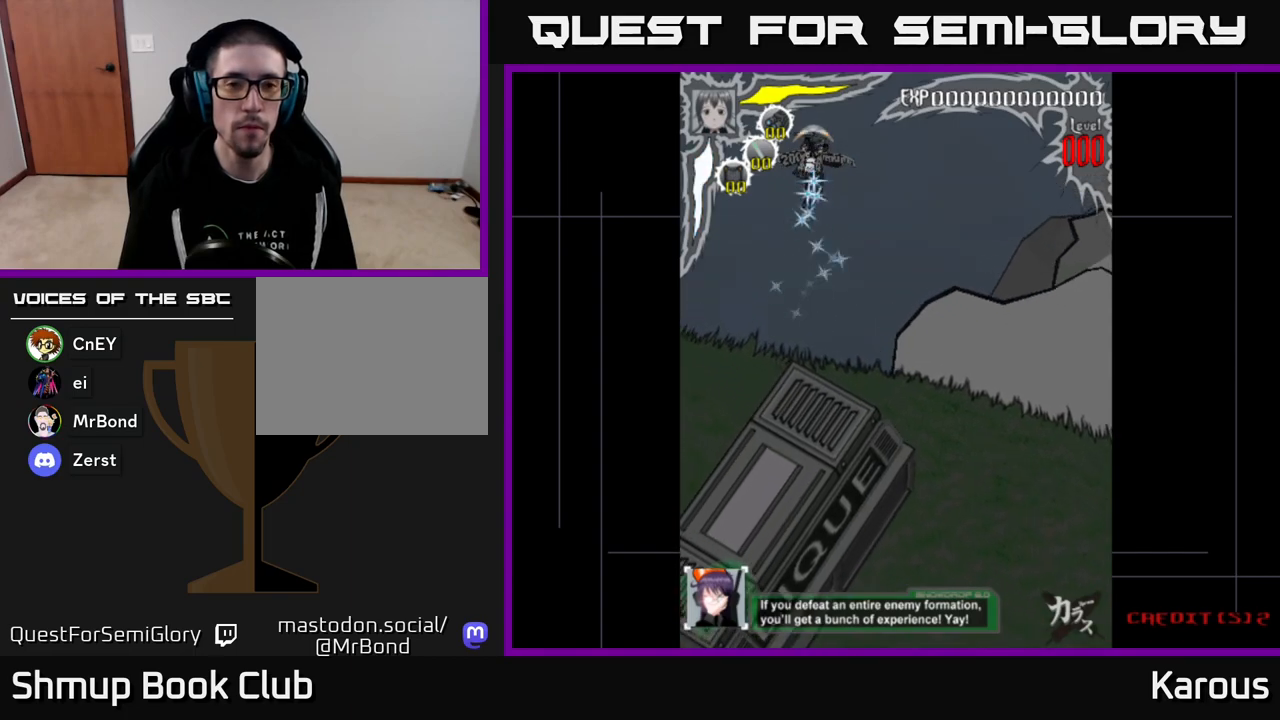
{"buttons": [], "events": []}
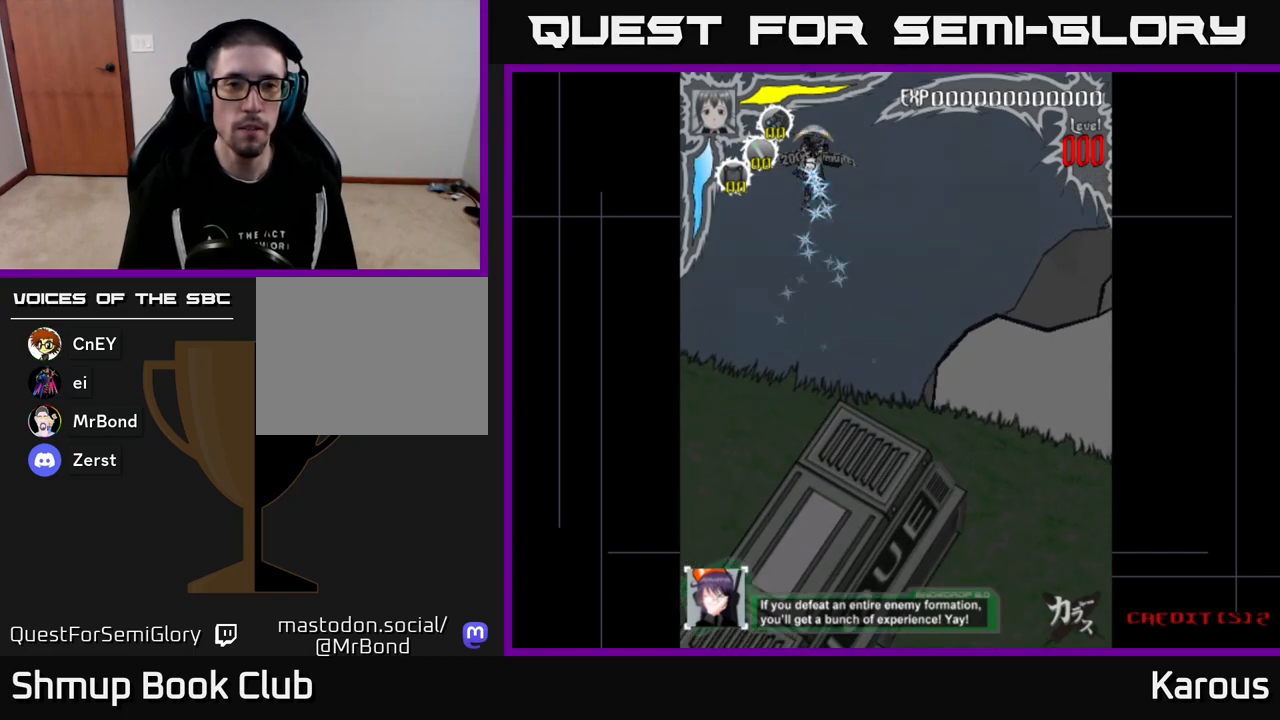
{"buttons": [], "events": []}
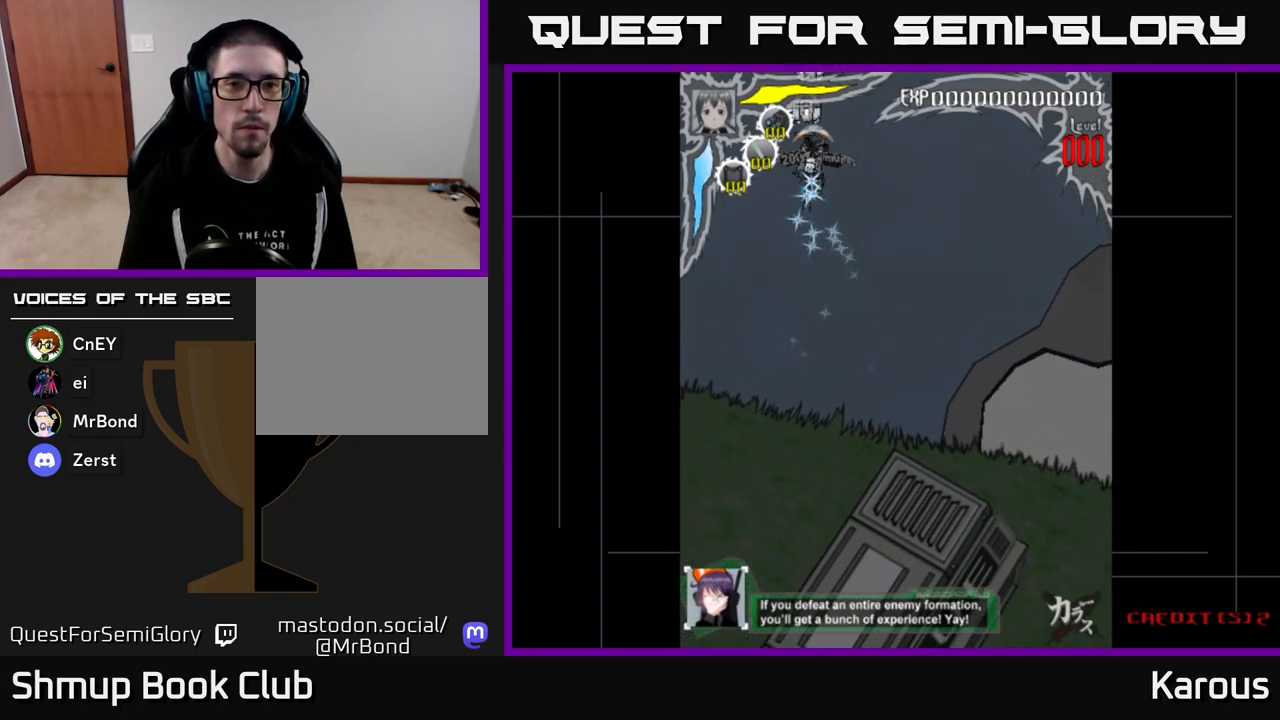
{"buttons": [], "events": []}
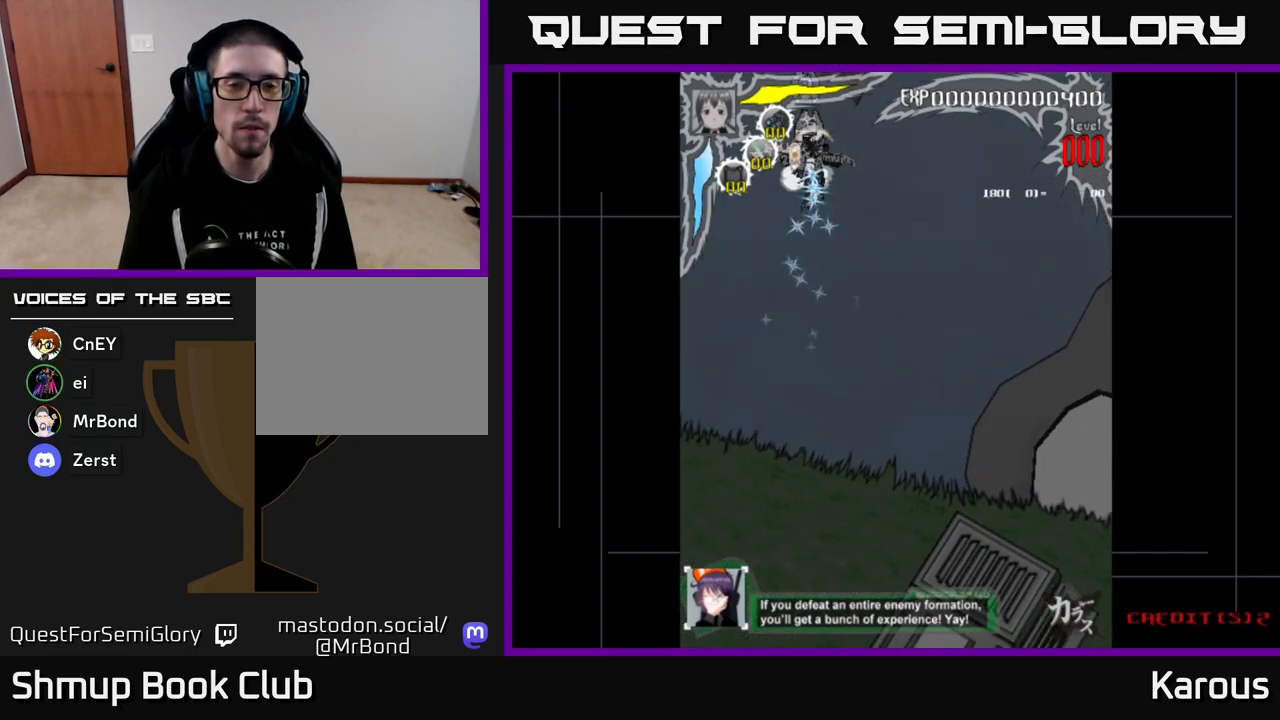
{"buttons": [], "events": []}
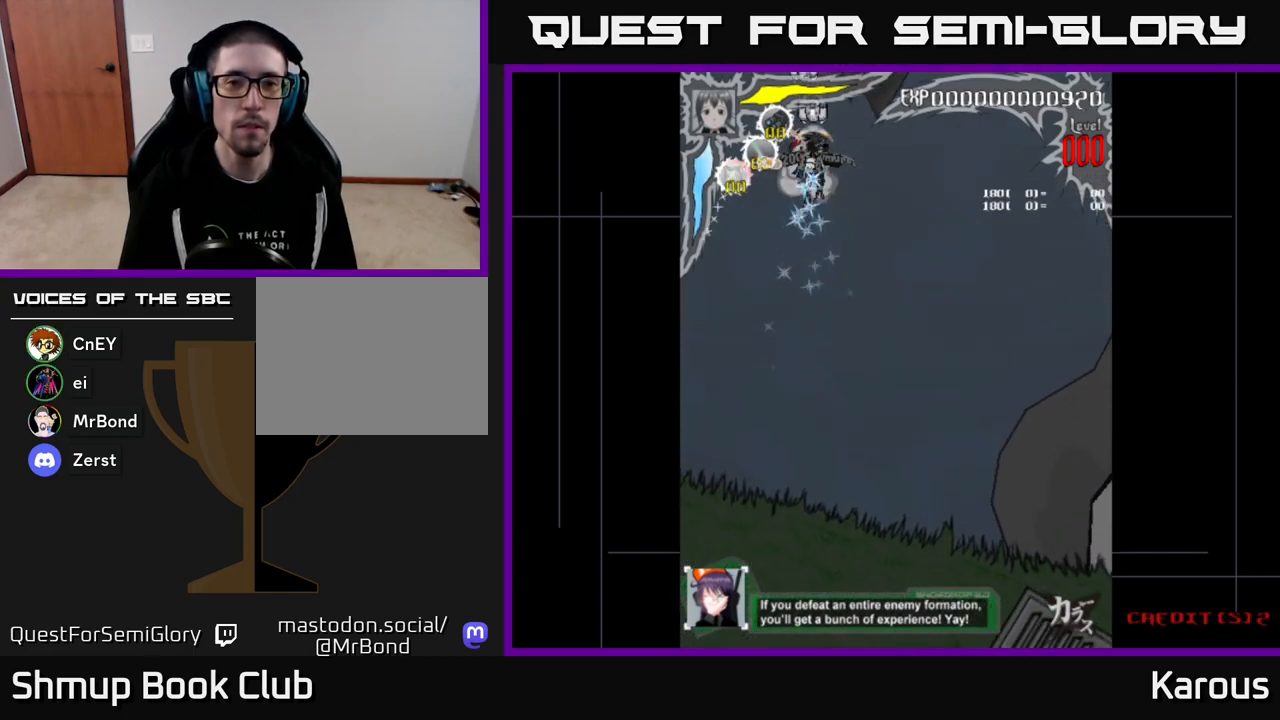
{"buttons": [], "events": []}
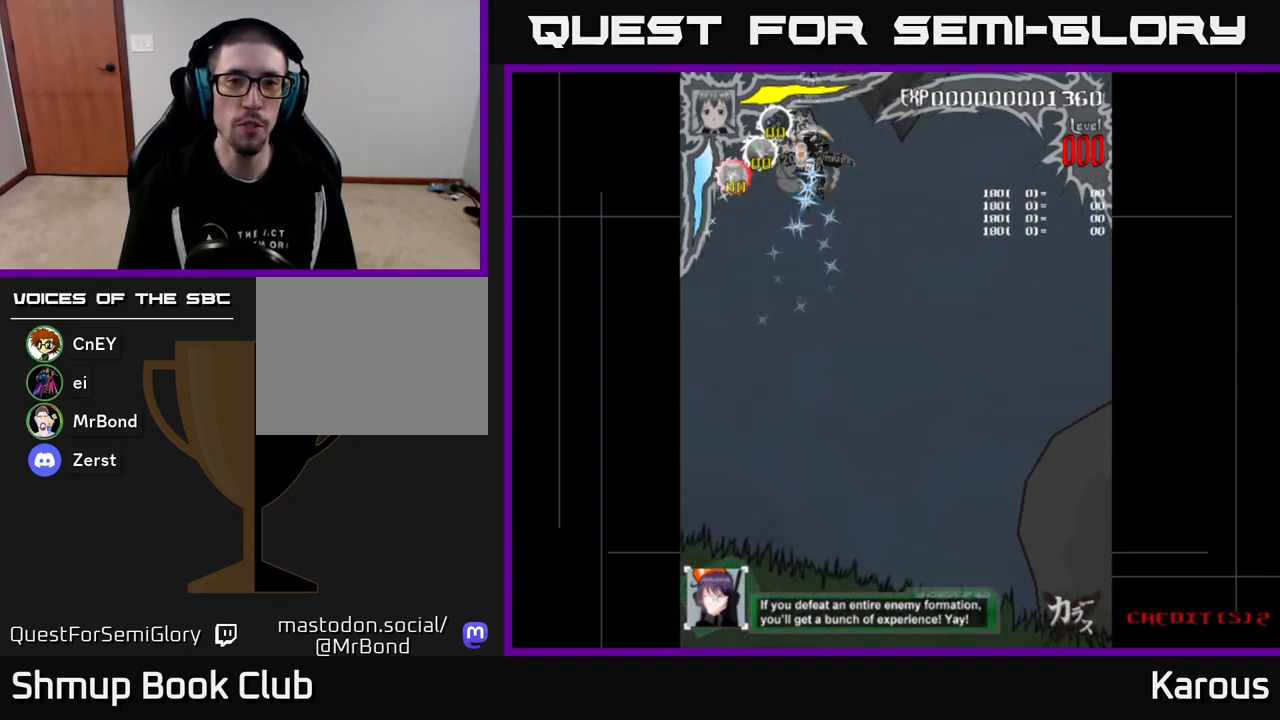
{"buttons": [], "events": []}
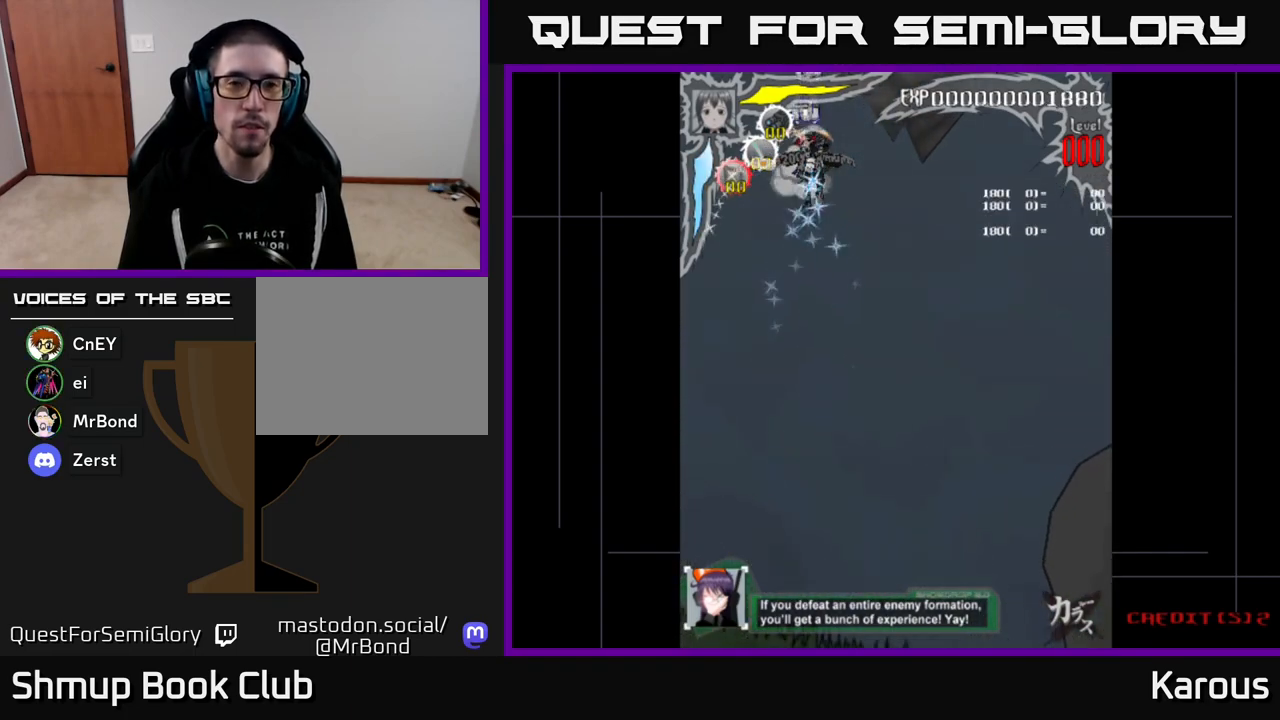
{"buttons": [], "events": []}
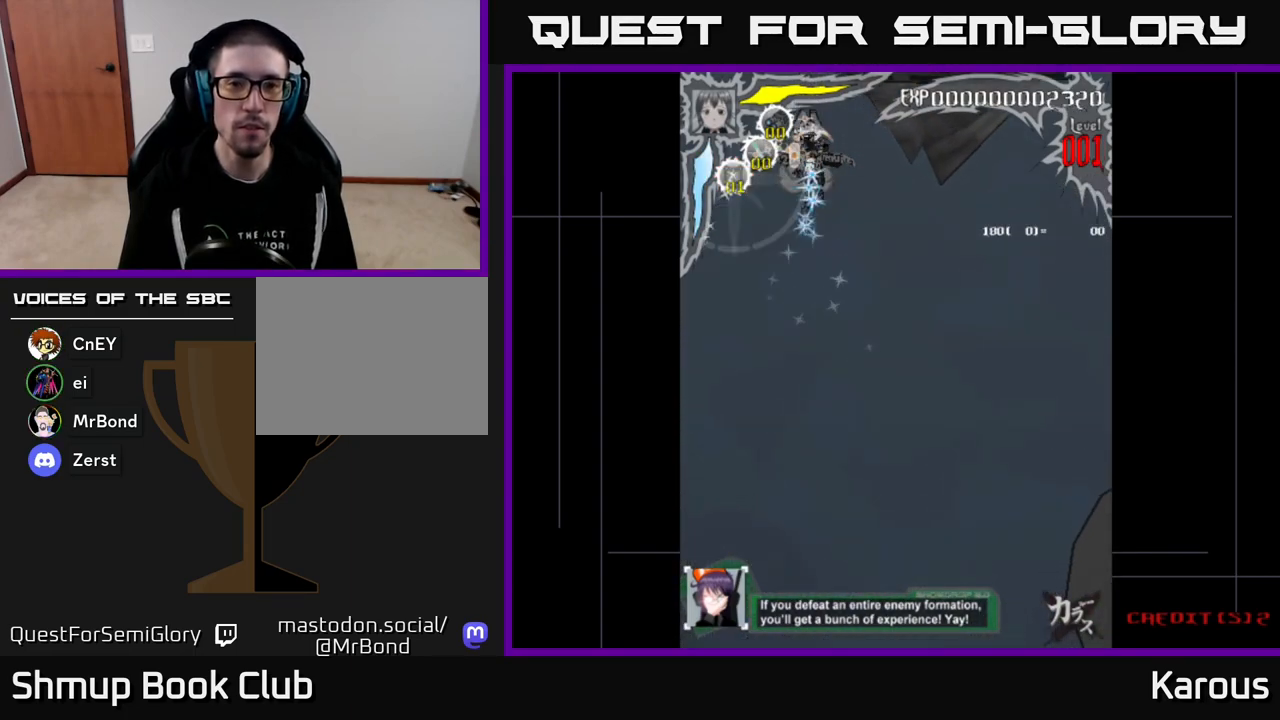
{"buttons": ["DPAD_RIGHT"], "events": [[333, "DPAD_RIGHT", "down"]]}
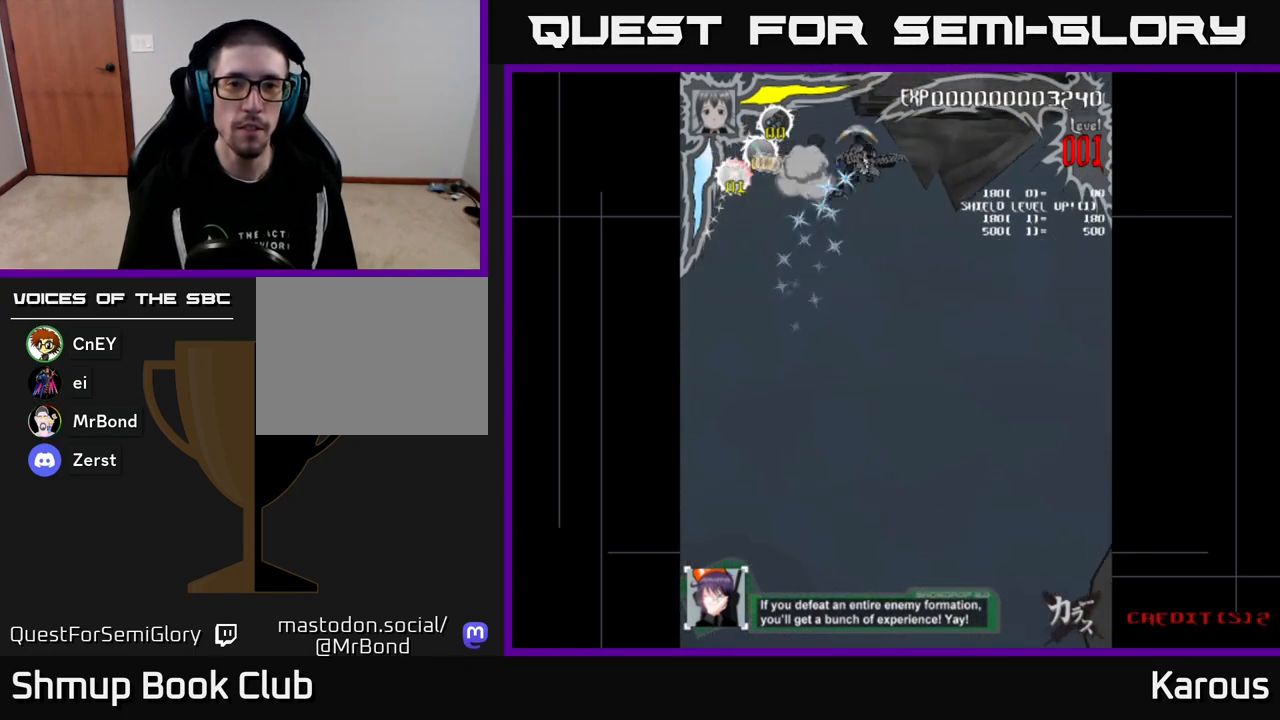
{"buttons": [], "events": [[450, "X", "down"], [483, "DPAD_RIGHT", "up"], [500, "X", "up"]]}
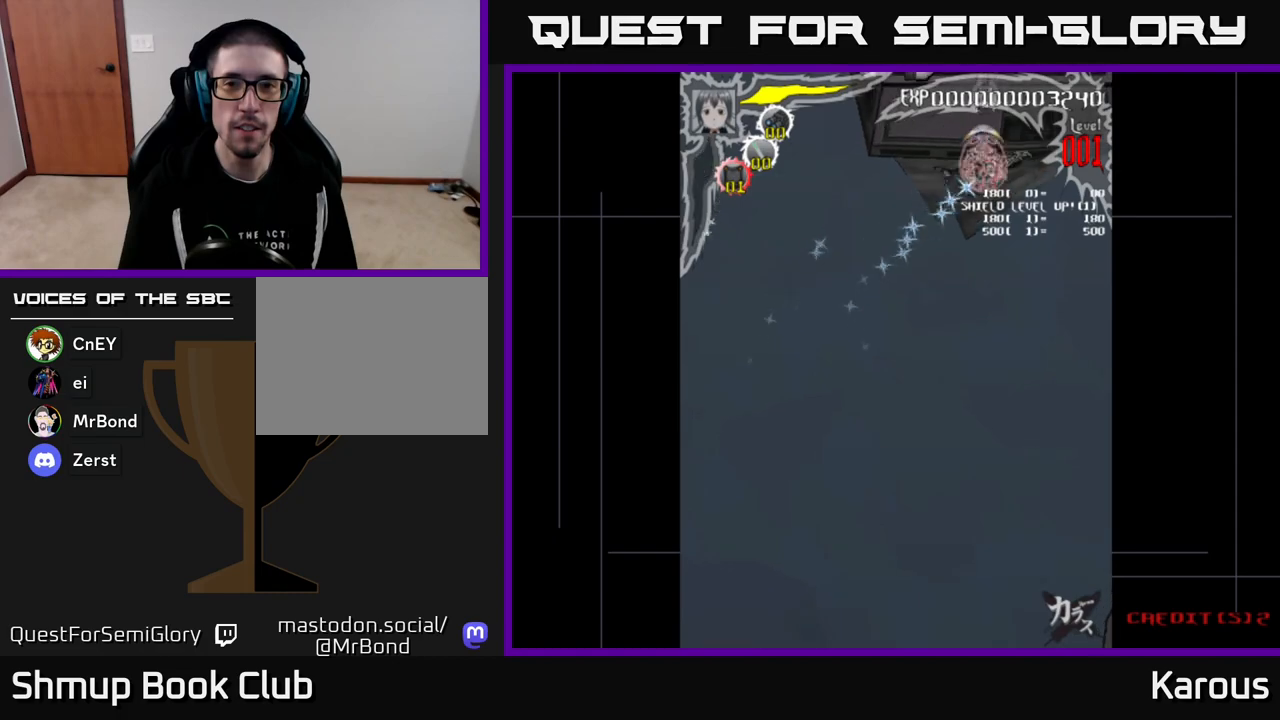
{"buttons": [], "events": []}
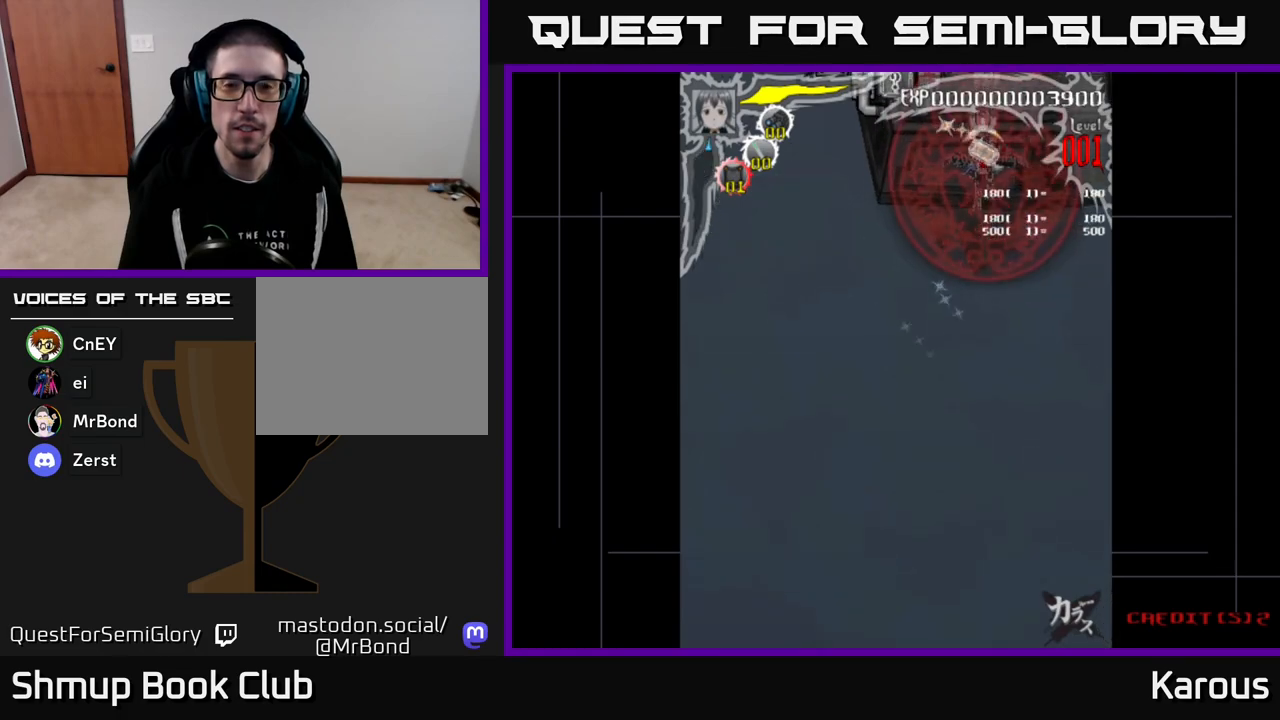
{"buttons": [], "events": [[50, "DPAD_UP", "down"], [233, "DPAD_UP", "up"]]}
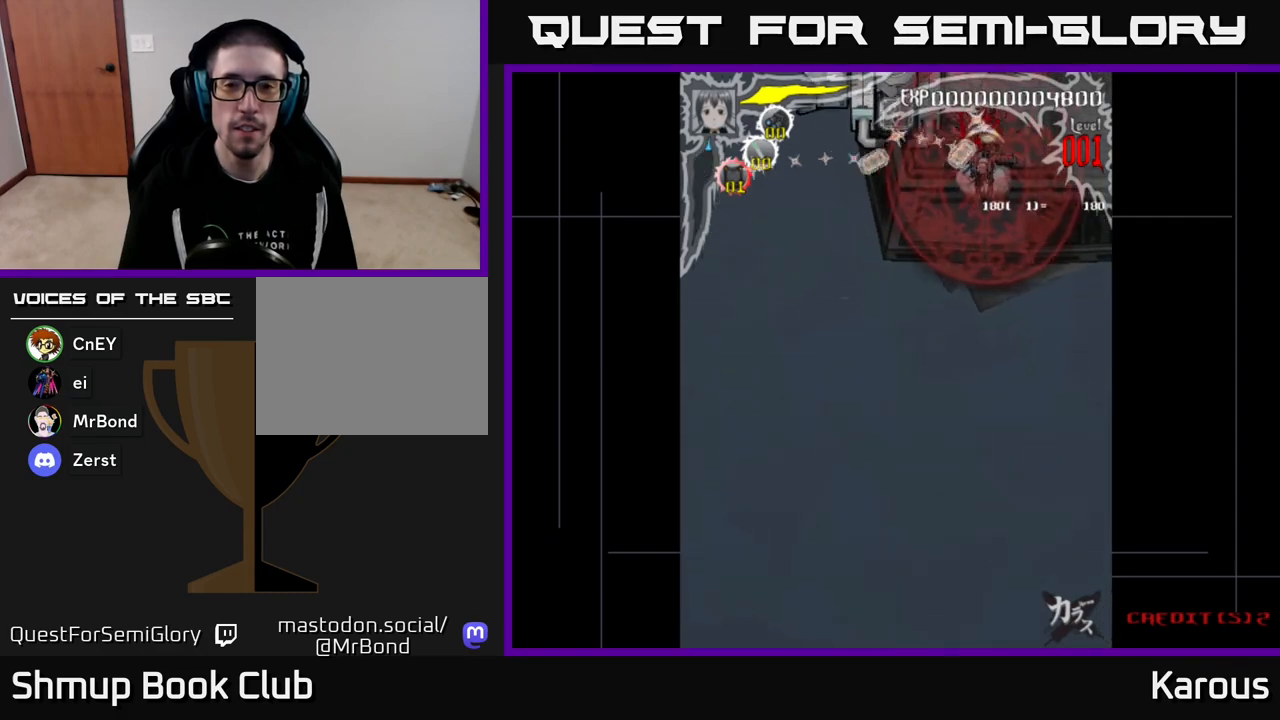
{"buttons": [], "events": []}
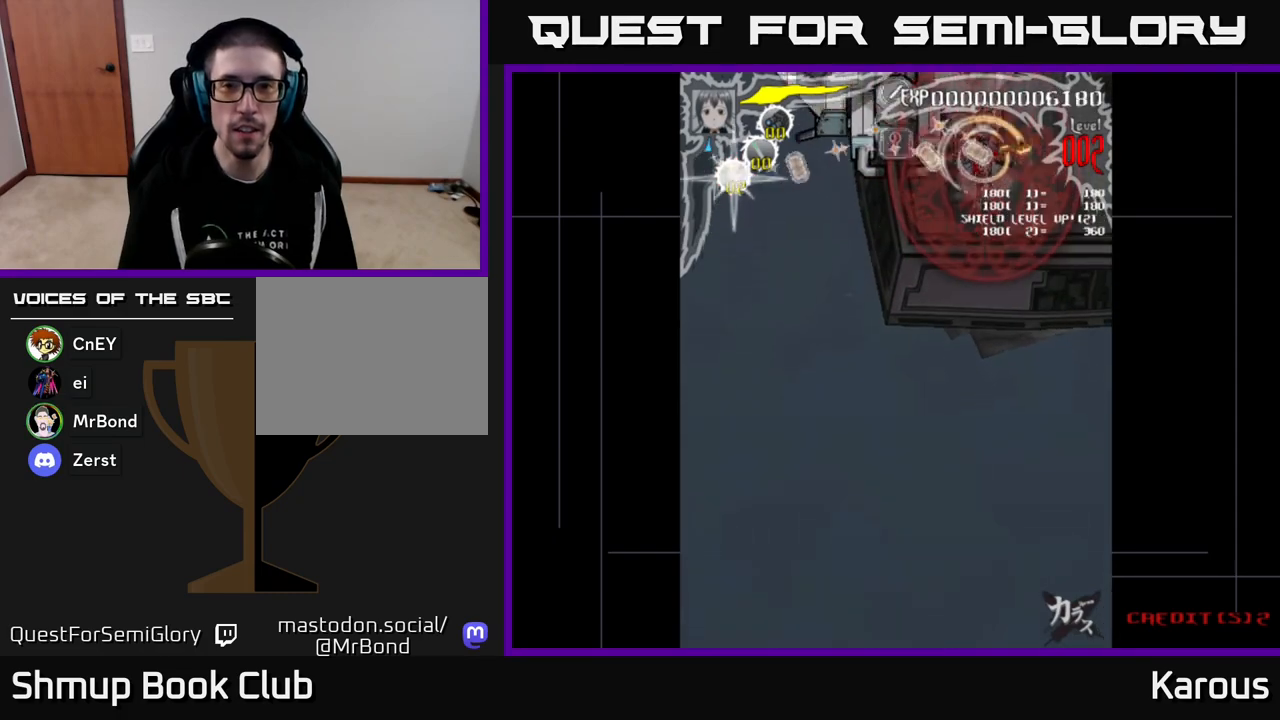
{"buttons": [], "events": []}
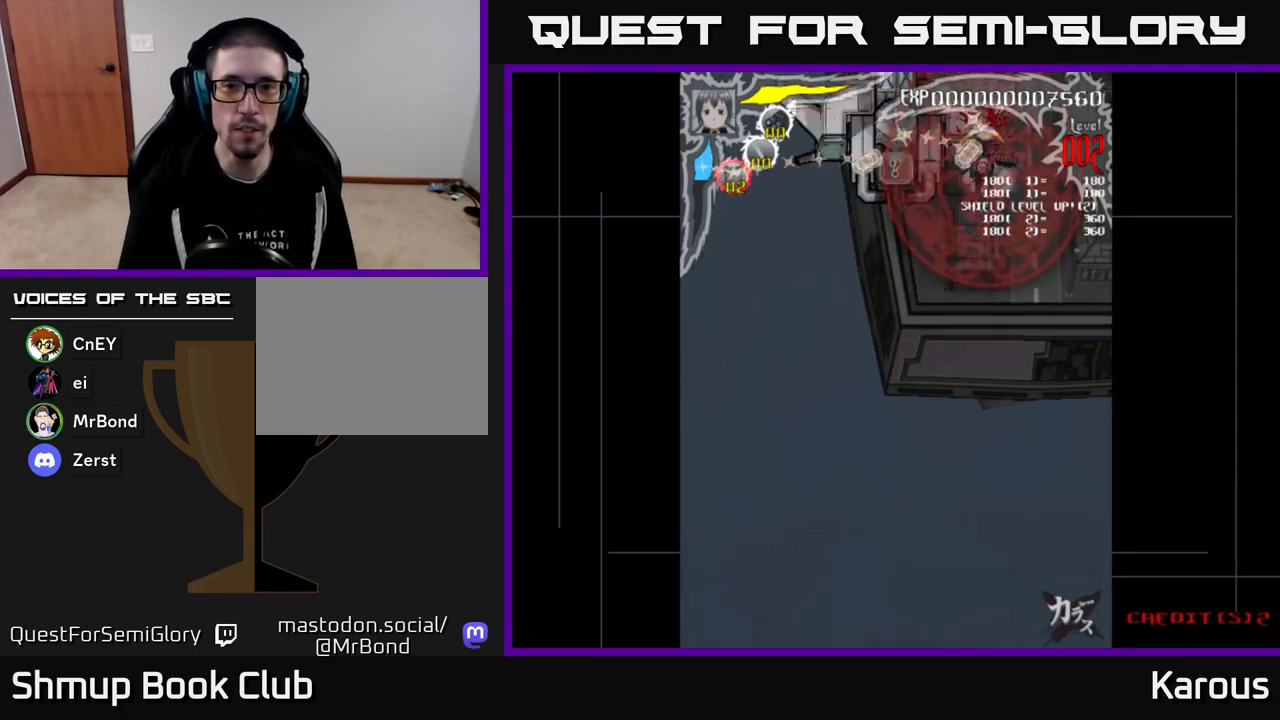
{"buttons": [], "events": []}
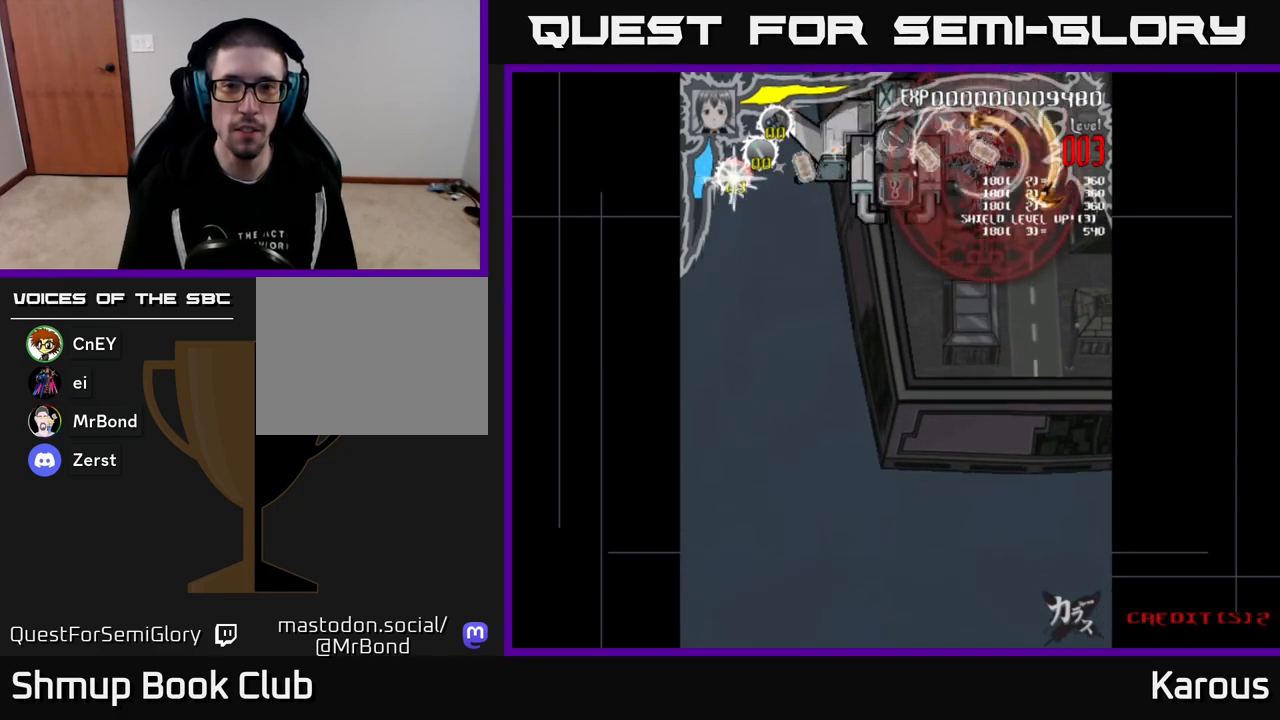
{"buttons": ["A", "DPAD_DOWN", "DPAD_LEFT"], "events": [[217, "DPAD_LEFT", "down"], [317, "DPAD_DOWN", "down"], [350, "A", "down"]]}
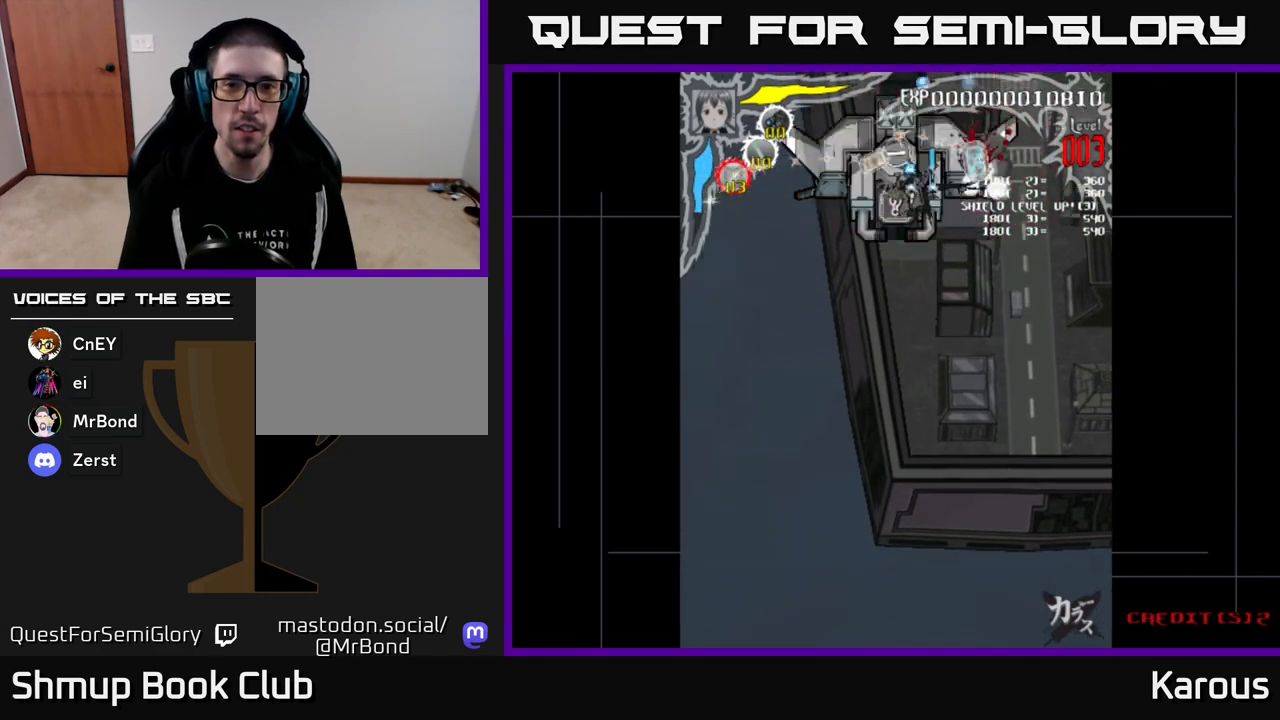
{"buttons": ["A"], "events": [[33, "DPAD_DOWN", "up"], [117, "DPAD_LEFT", "up"], [400, "DPAD_DOWN", "down"], [467, "DPAD_DOWN", "up"]]}
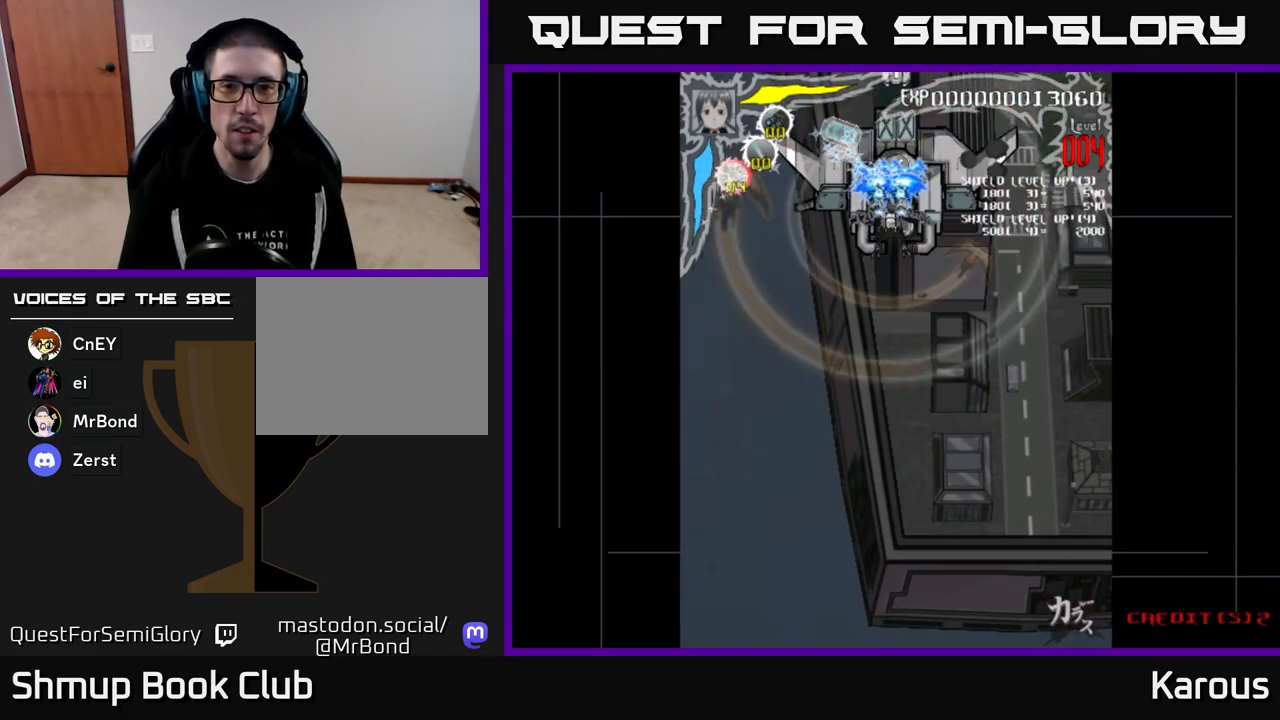
{"buttons": ["X"], "events": [[467, "X", "down"], [500, "A", "up"]]}
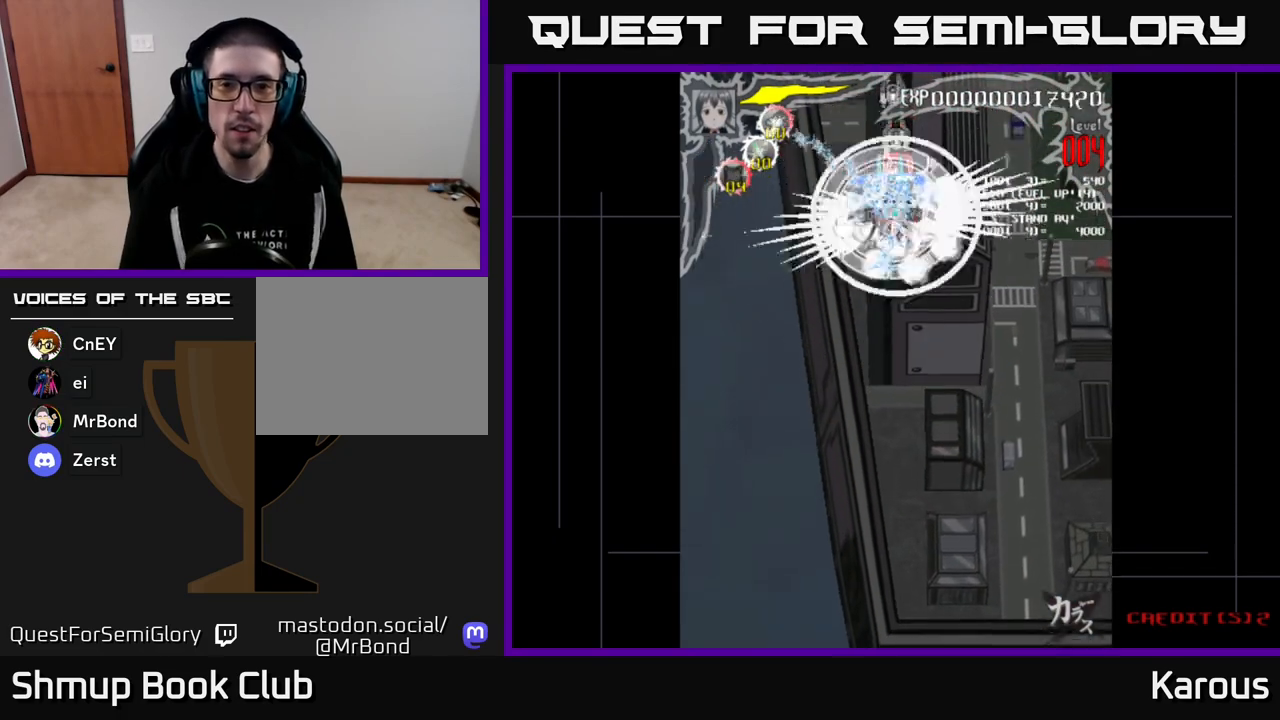
{"buttons": [], "events": [[50, "X", "up"]]}
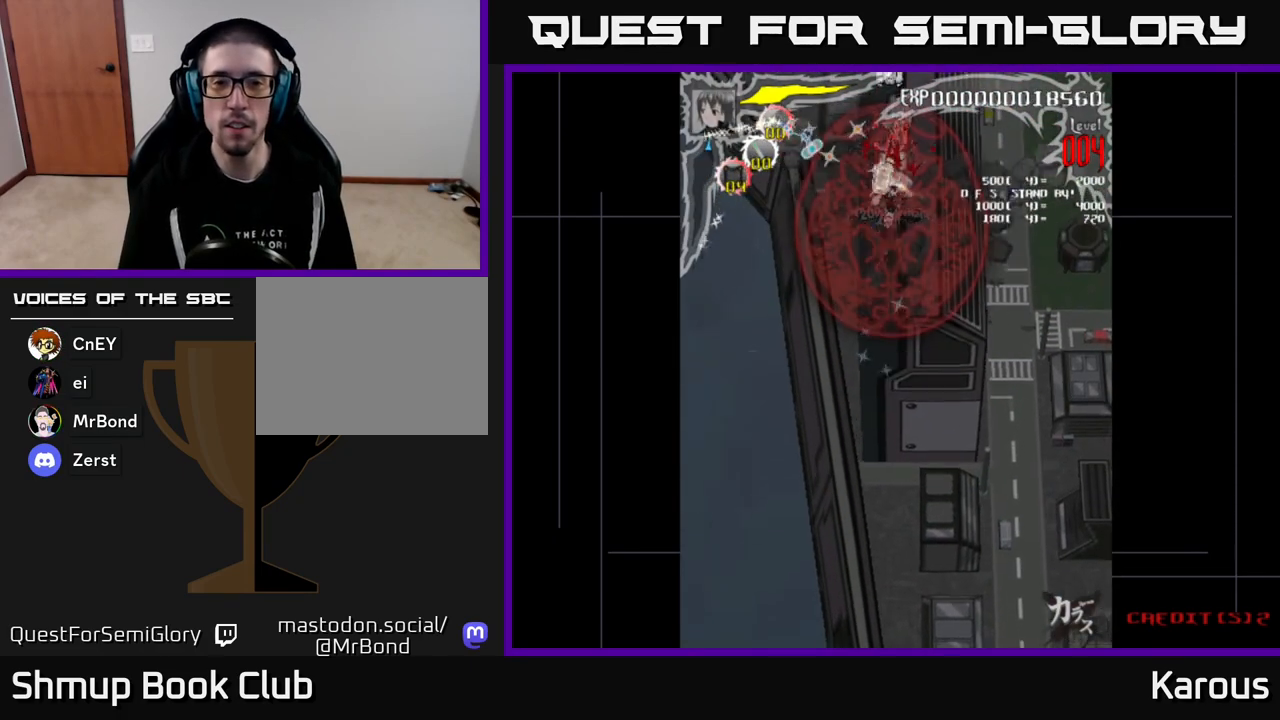
{"buttons": [], "events": []}
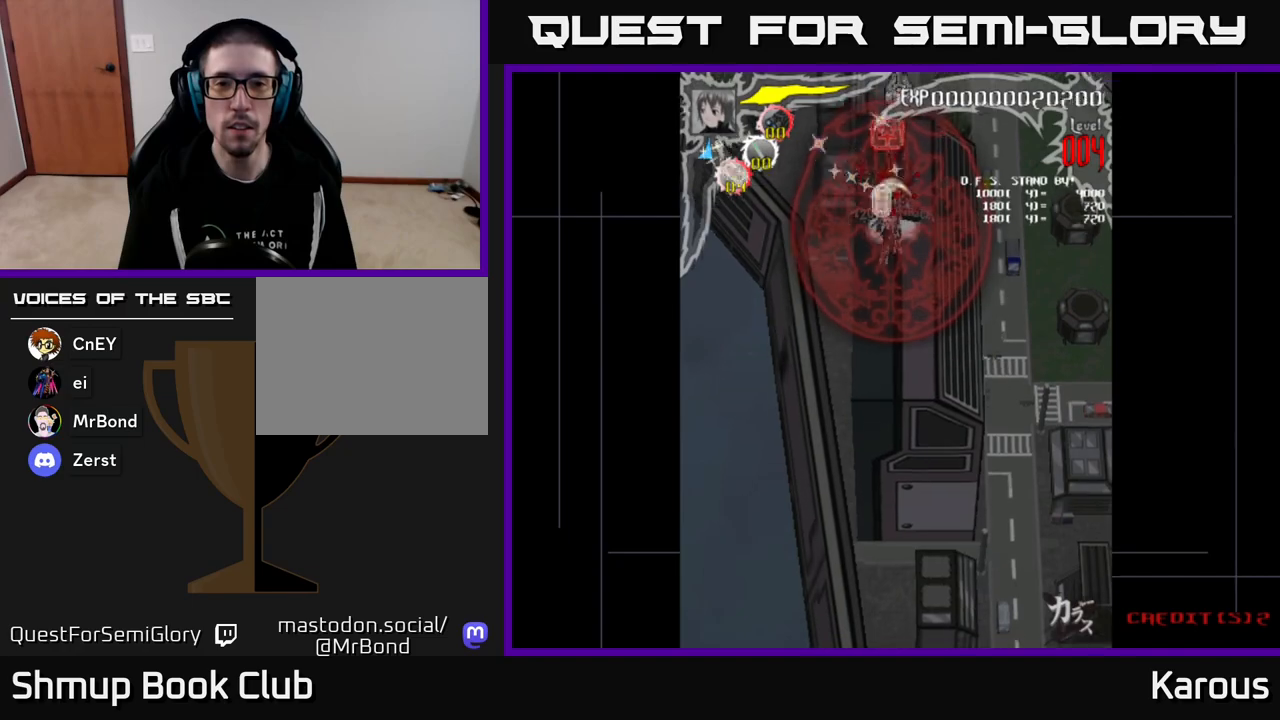
{"buttons": [], "events": []}